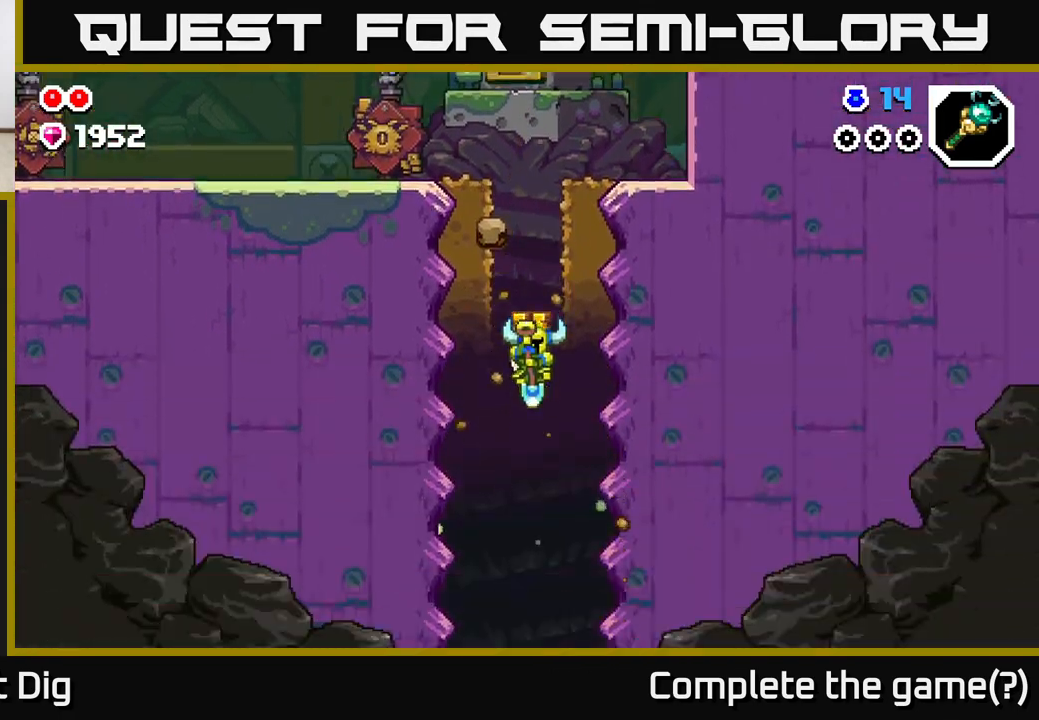
Gameplay with a controller (Xbox layout); each line is a JSON object with the inputs held at the frame after it. "events" lists button and stick changes between this image and that frame as [ms after this image, input, new state], when the widget could be followed in between.
{"buttons": [], "left_stick": "center", "right_stick": "center", "events": []}
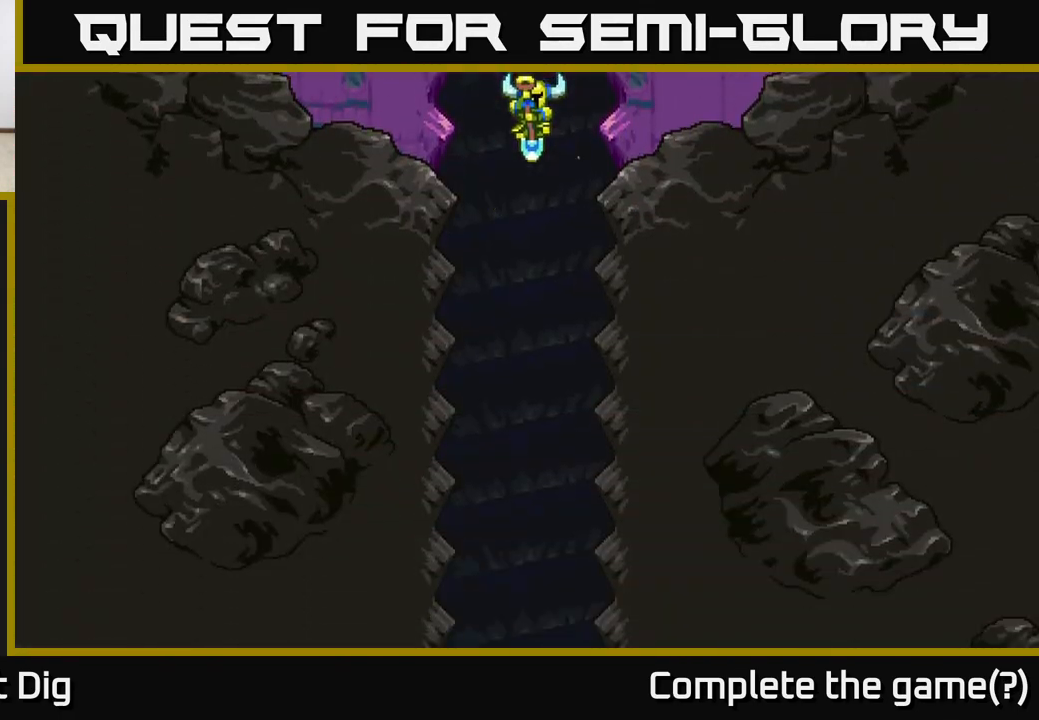
{"buttons": [], "left_stick": "center", "right_stick": "center", "events": []}
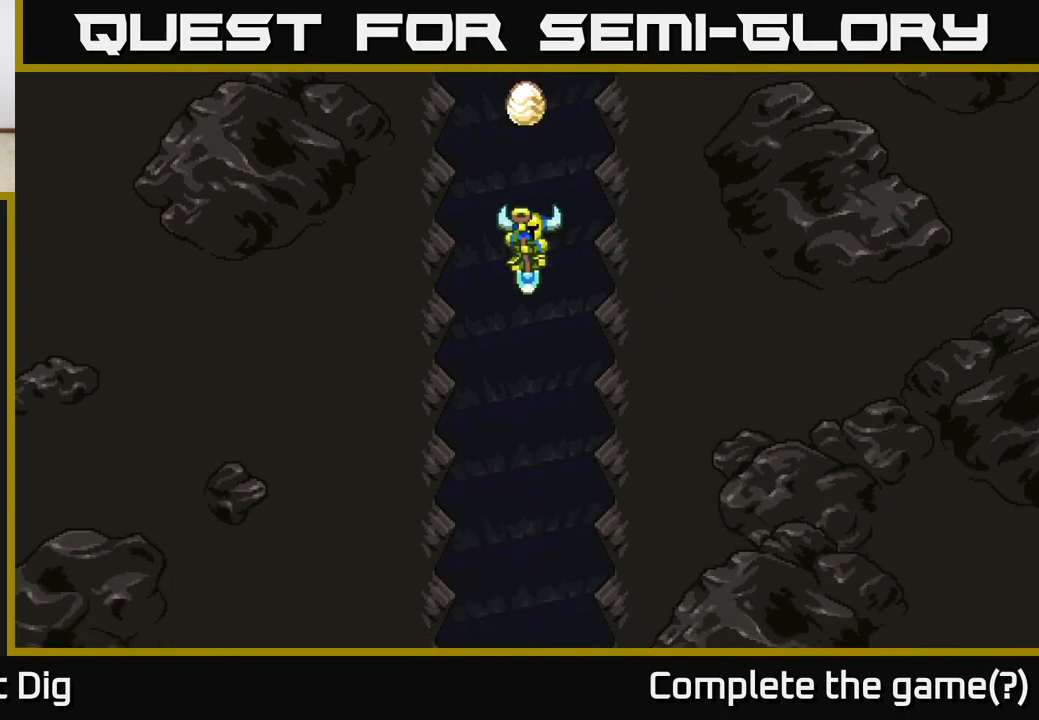
{"buttons": [], "left_stick": "center", "right_stick": "center", "events": []}
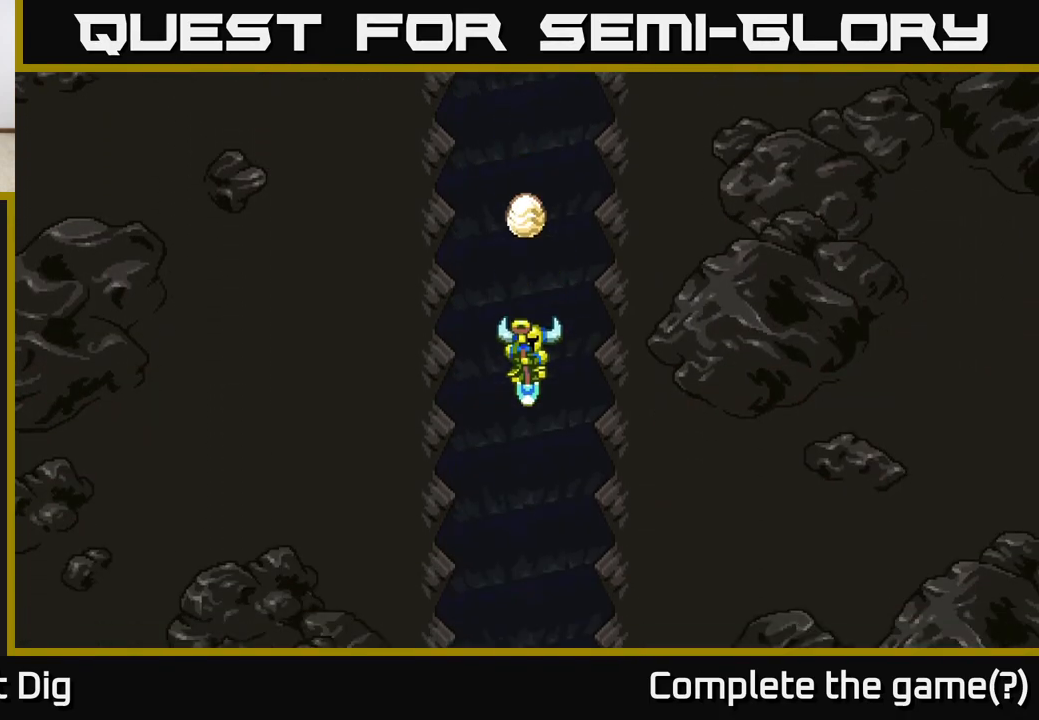
{"buttons": [], "left_stick": "center", "right_stick": "center", "events": []}
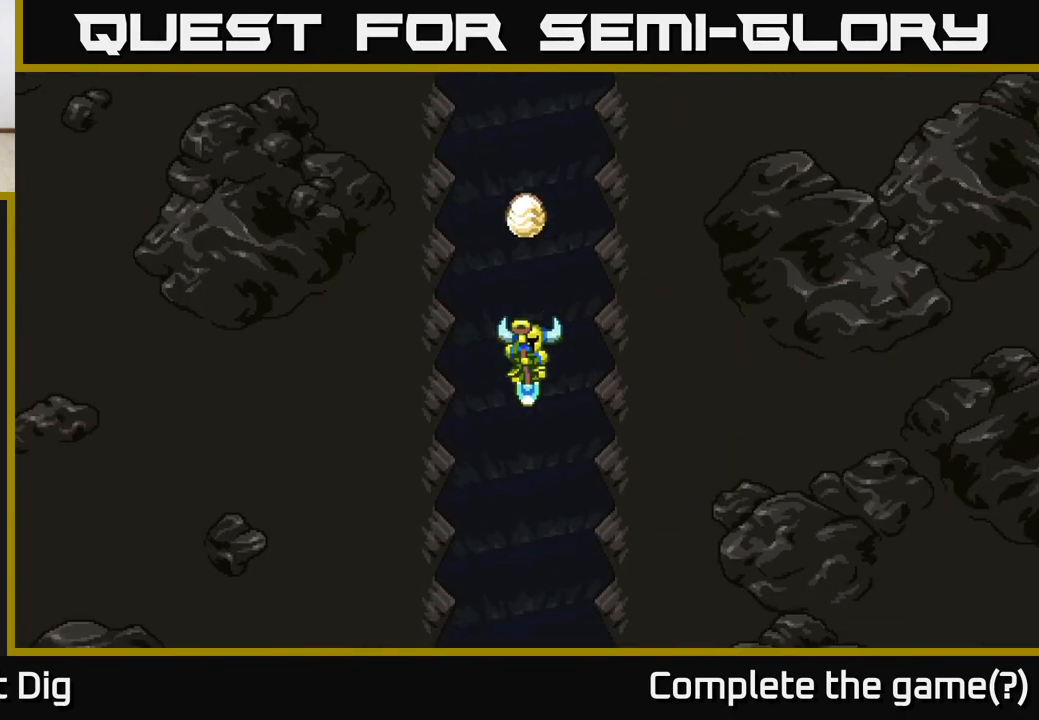
{"buttons": ["A"], "left_stick": "center", "right_stick": "center", "events": [[250, "A", "down"], [350, "A", "up"], [483, "A", "down"]]}
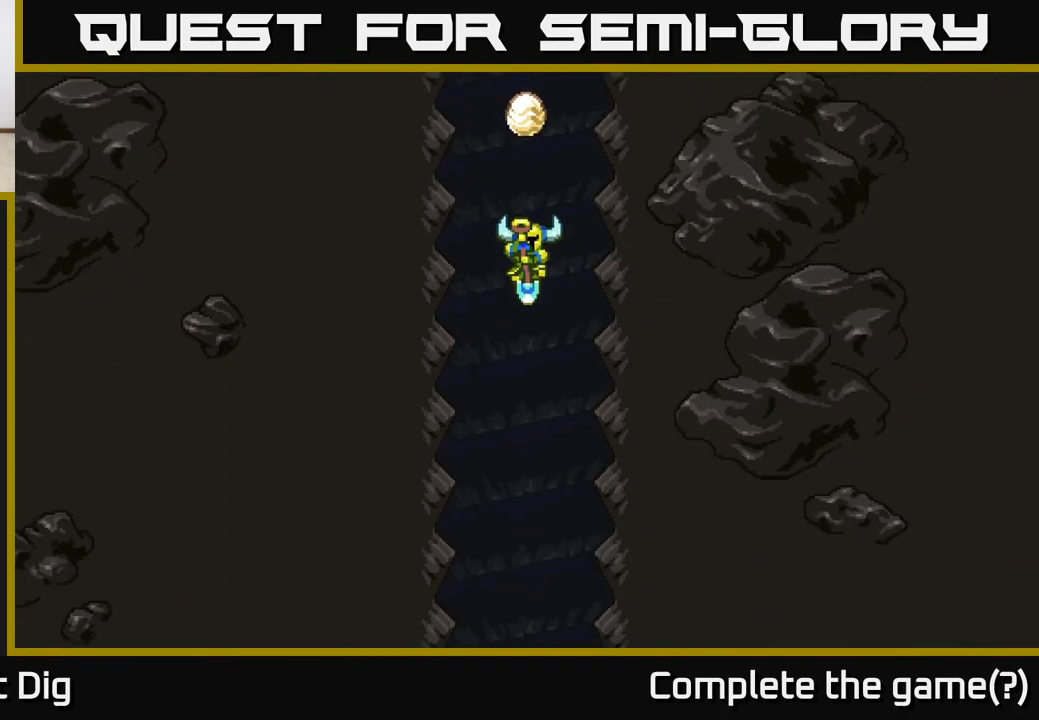
{"buttons": [], "left_stick": "center", "right_stick": "center", "events": [[50, "A", "up"], [250, "A", "down"], [317, "A", "up"]]}
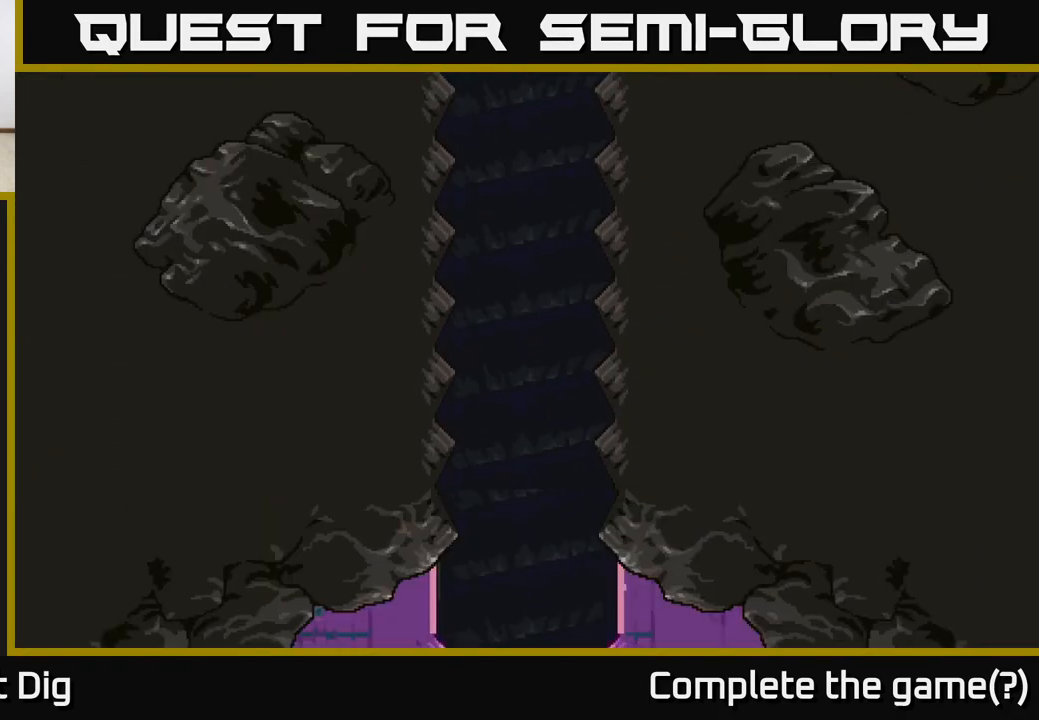
{"buttons": [], "left_stick": "center", "right_stick": "center", "events": []}
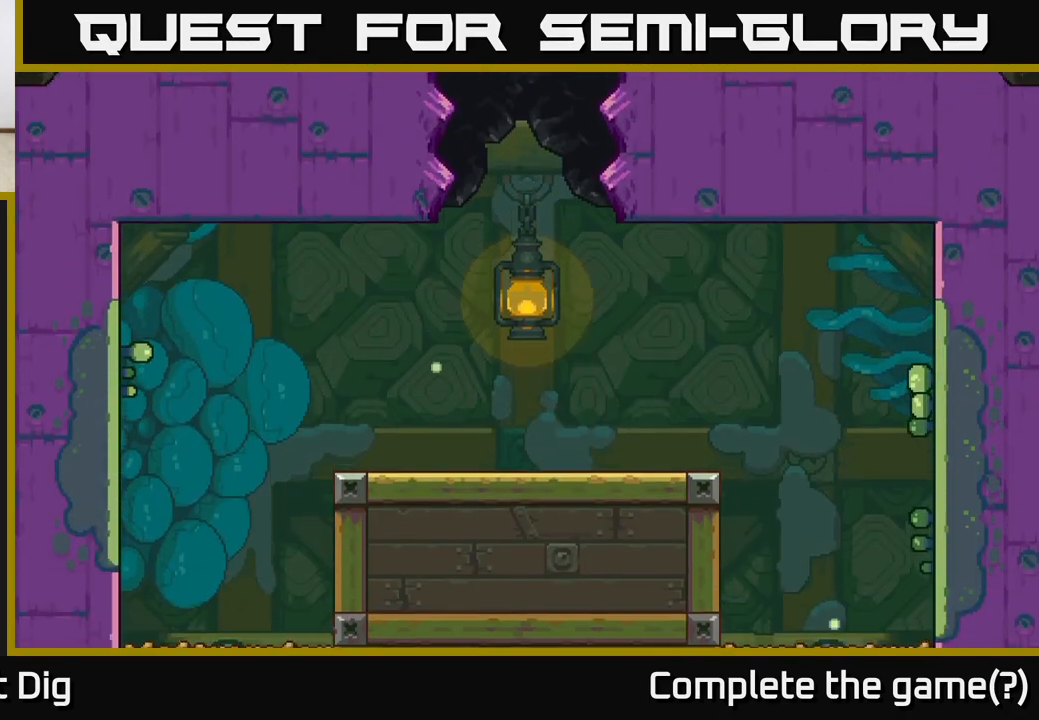
{"buttons": [], "left_stick": "right", "right_stick": "center", "events": [[267, "left_stick", "right"]]}
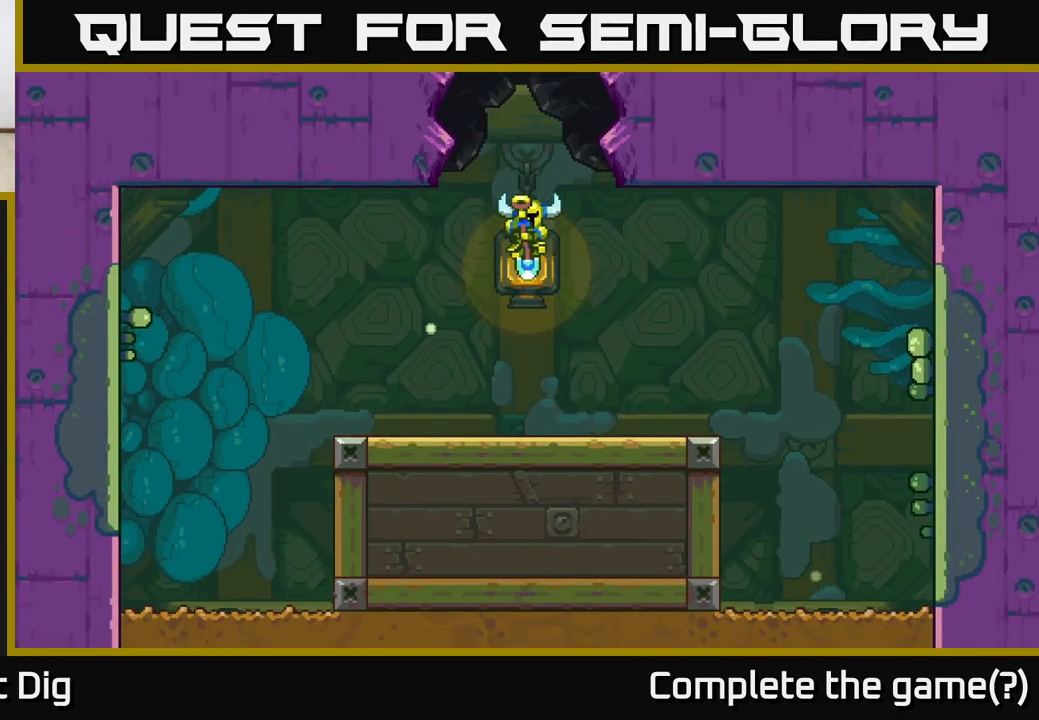
{"buttons": ["A"], "left_stick": "right", "right_stick": "center", "events": [[150, "A", "down"], [283, "A", "up"], [400, "A", "down"]]}
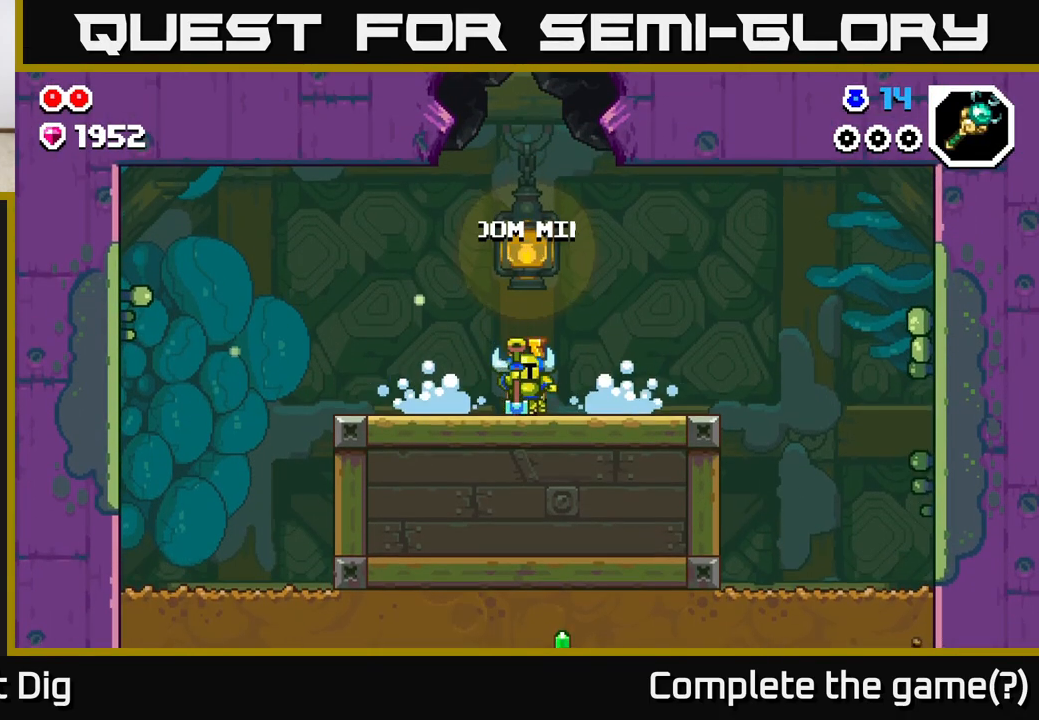
{"buttons": [], "left_stick": "right", "right_stick": "center", "events": [[17, "A", "up"]]}
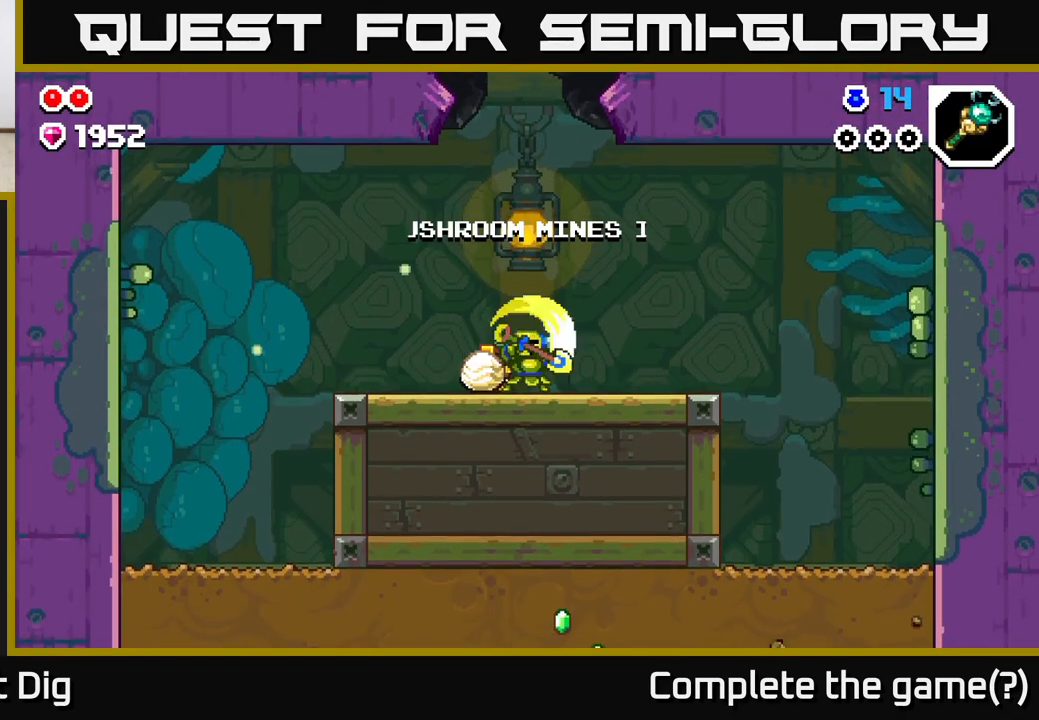
{"buttons": [], "left_stick": "right", "right_stick": "center", "events": [[33, "A", "down"], [167, "A", "up"]]}
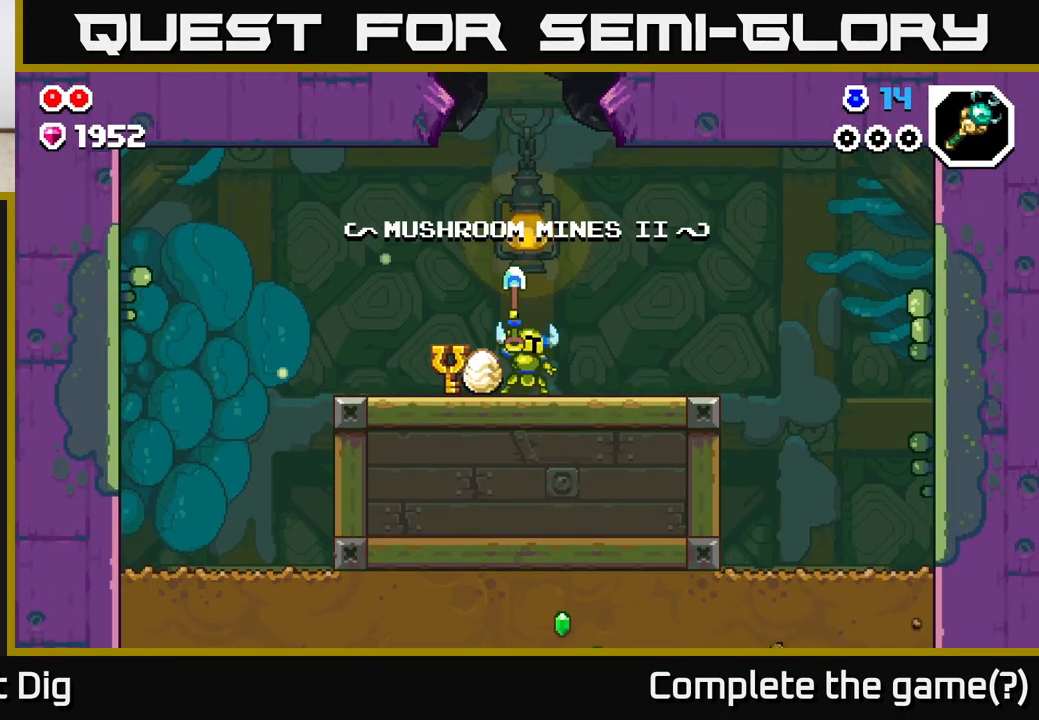
{"buttons": [], "left_stick": "right", "right_stick": "center", "events": [[183, "A", "down"], [367, "A", "up"]]}
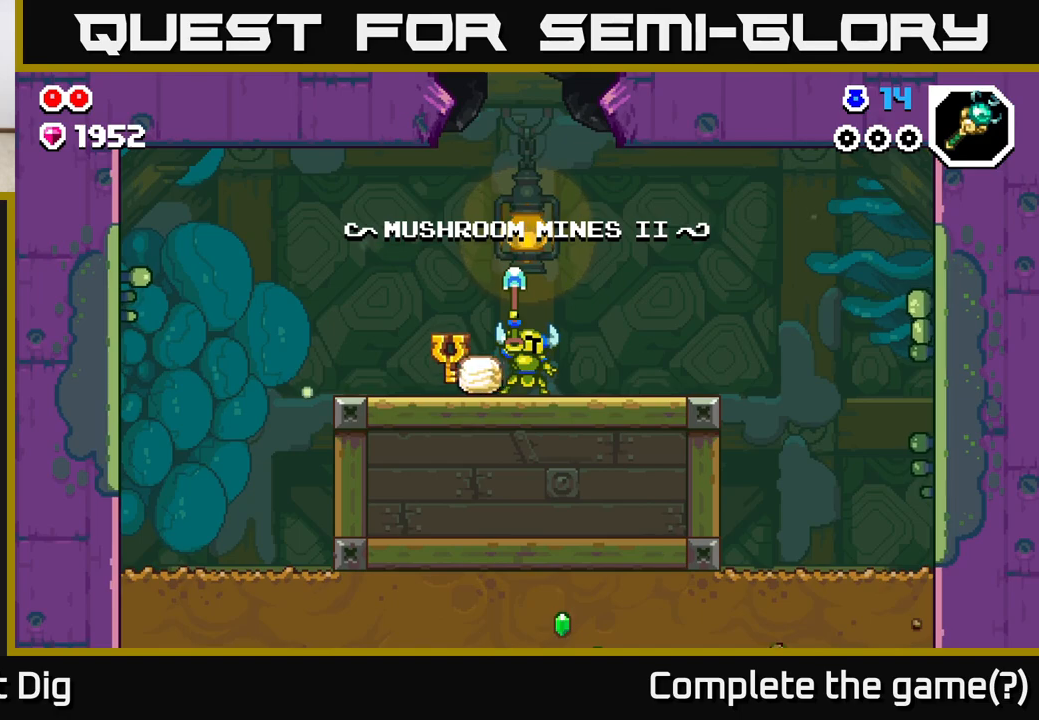
{"buttons": ["A"], "left_stick": "right", "right_stick": "center", "events": [[33, "A", "down"], [150, "A", "up"], [450, "A", "down"]]}
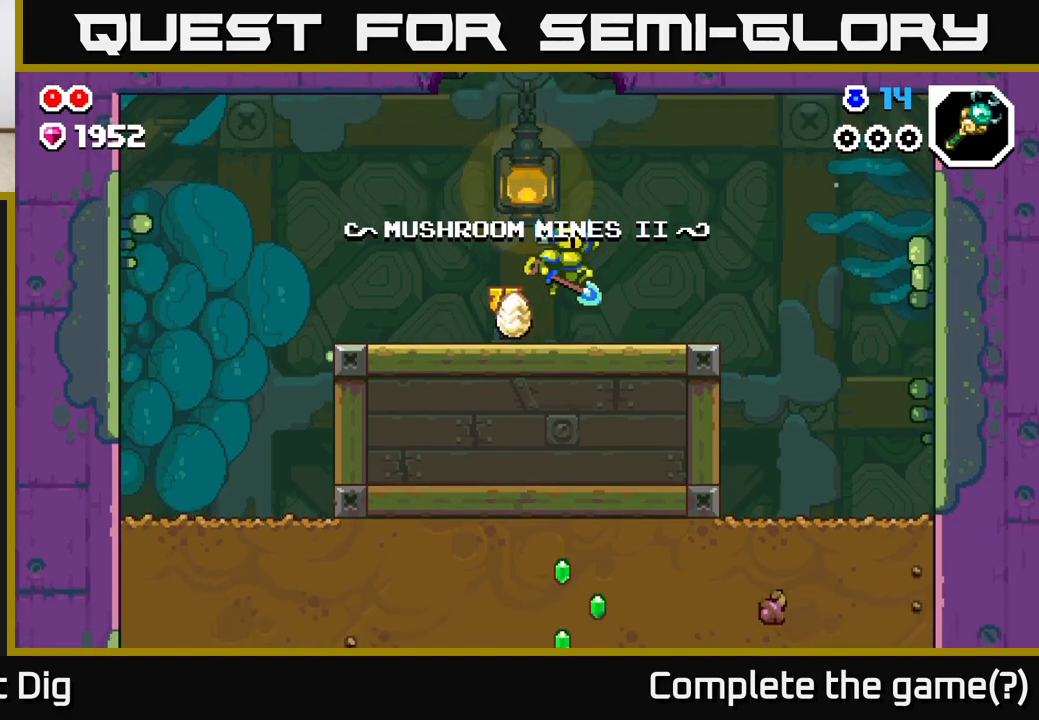
{"buttons": [], "left_stick": "right", "right_stick": "center", "events": [[50, "A", "up"]]}
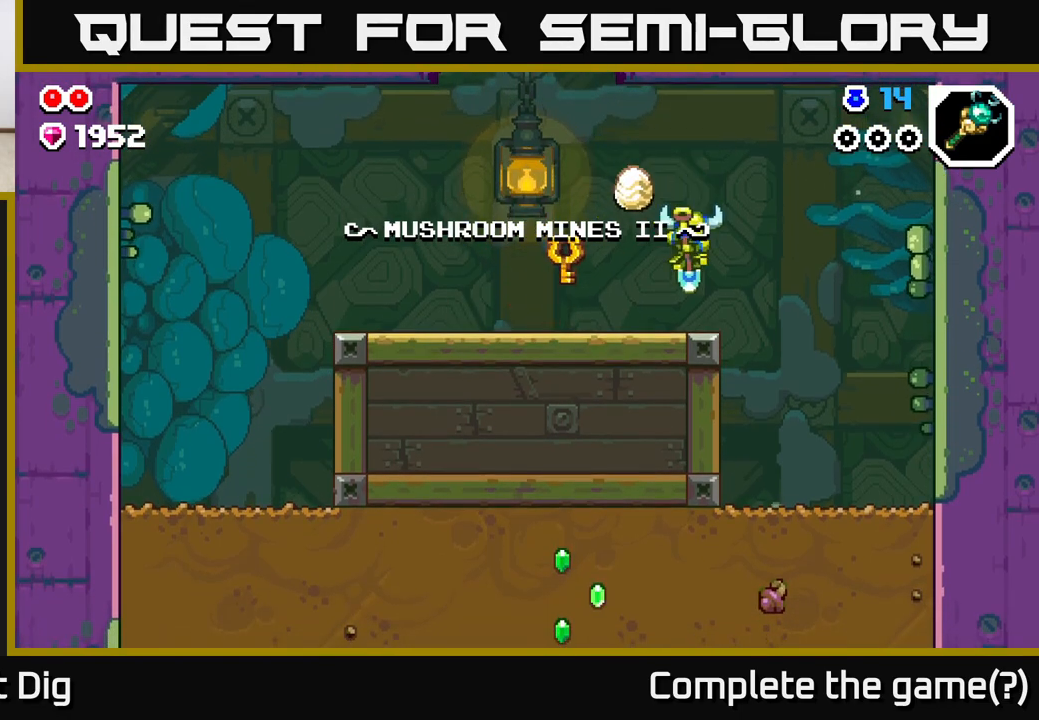
{"buttons": [], "left_stick": "down", "right_stick": "center", "events": [[300, "left_stick", "up-left"], [433, "left_stick", "down"]]}
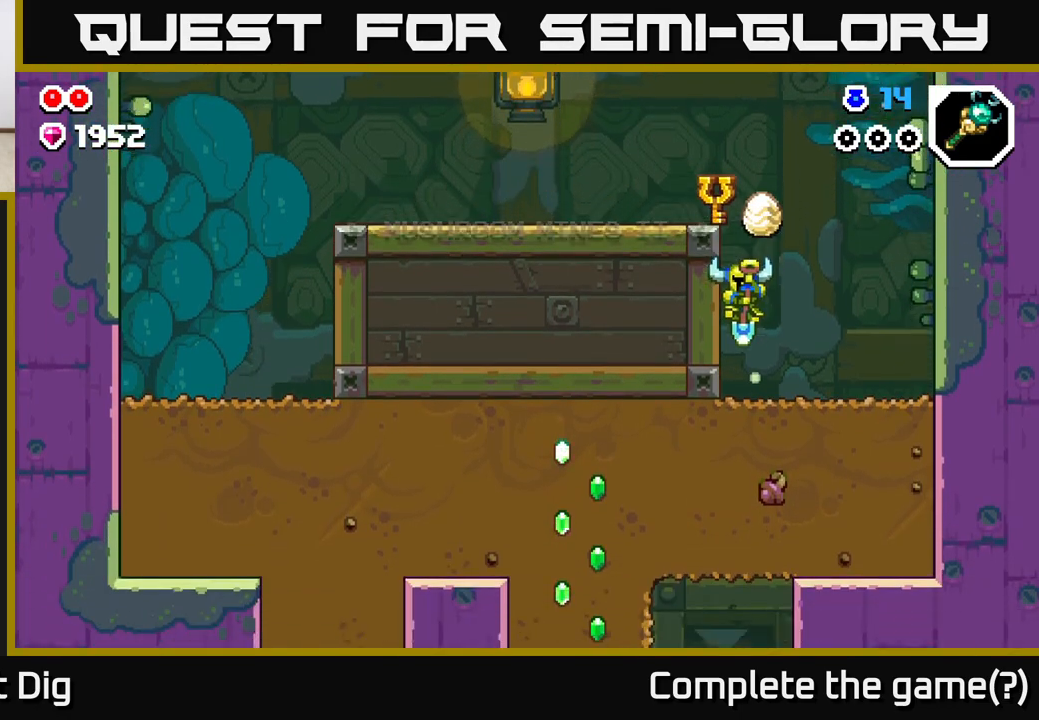
{"buttons": ["X"], "left_stick": "left", "right_stick": "center", "events": [[117, "X", "down"], [250, "X", "up"], [483, "X", "down"], [483, "left_stick", "left"]]}
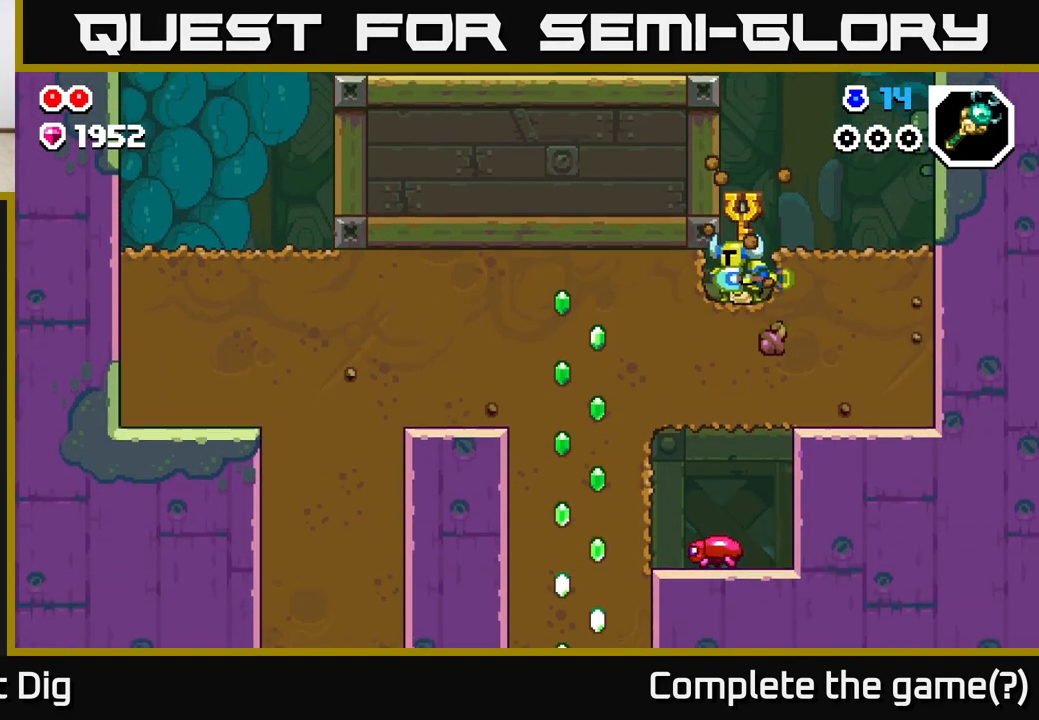
{"buttons": [], "left_stick": "down", "right_stick": "center", "events": [[117, "X", "up"], [267, "X", "down"], [383, "X", "up"], [483, "left_stick", "down"]]}
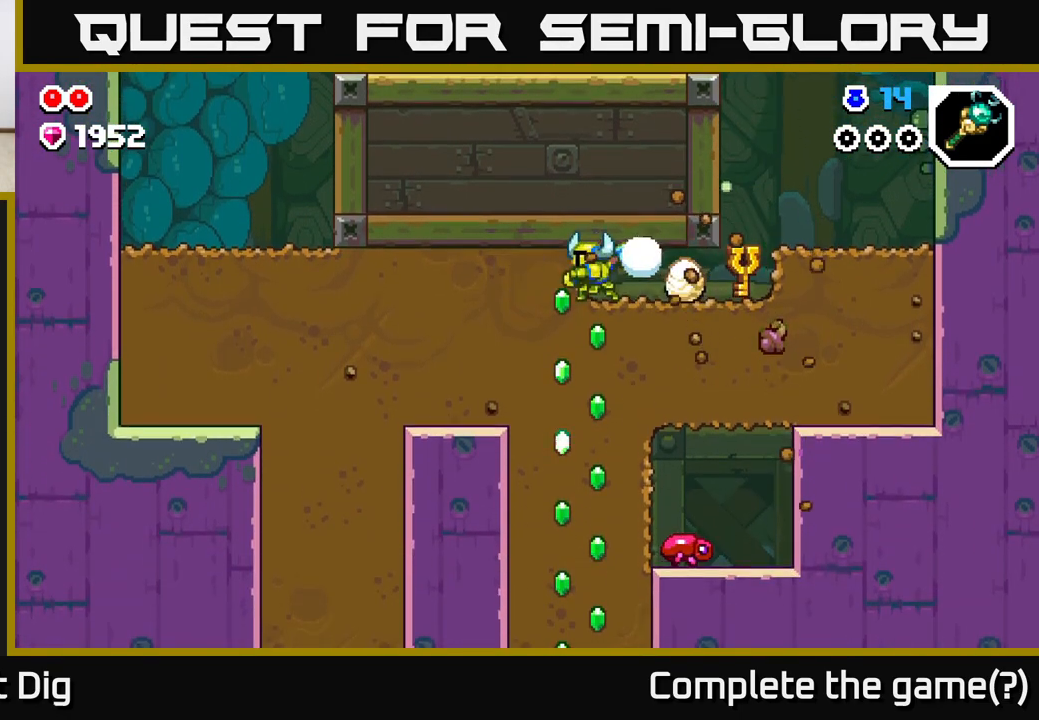
{"buttons": [], "left_stick": "down", "right_stick": "center", "events": [[83, "X", "down"], [233, "X", "up"], [317, "X", "down"], [433, "X", "up"]]}
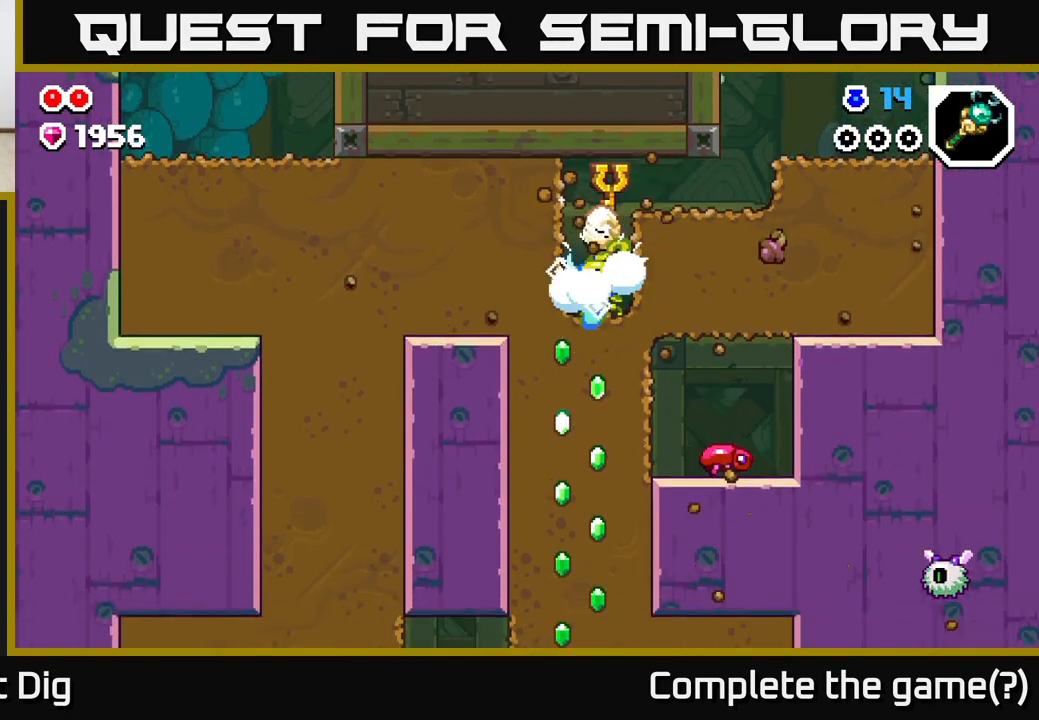
{"buttons": ["X"], "left_stick": "down", "right_stick": "center", "events": [[33, "X", "down"], [150, "X", "up"], [267, "X", "down"], [383, "X", "up"], [467, "X", "down"]]}
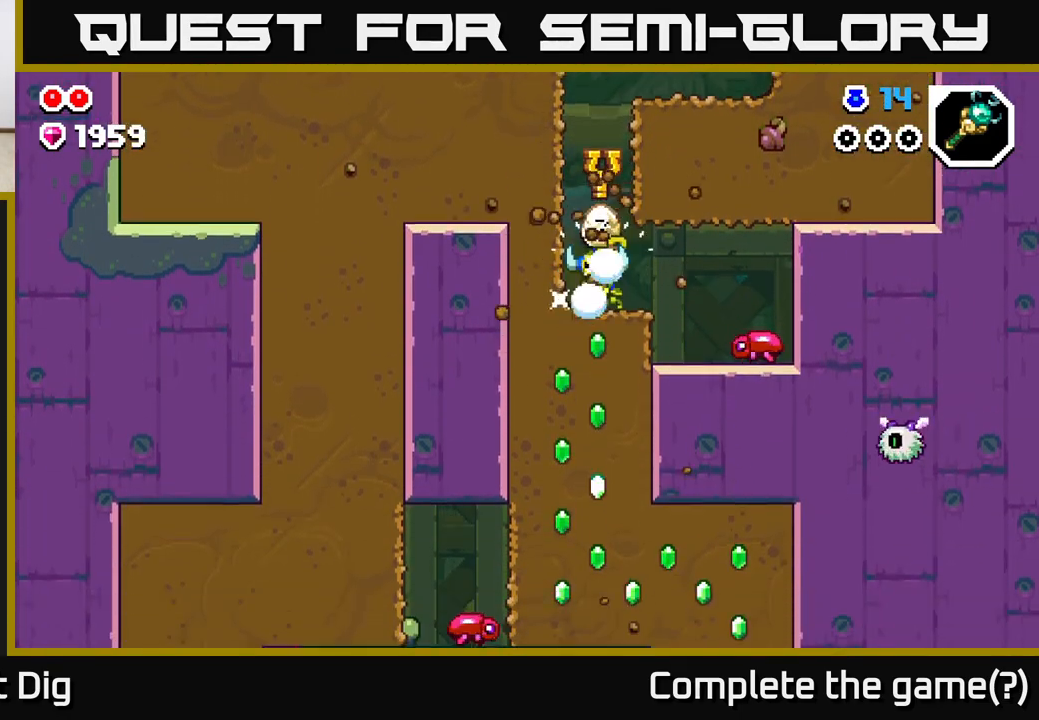
{"buttons": [], "left_stick": "center", "right_stick": "center", "events": [[50, "X", "up"], [83, "left_stick", "right"], [233, "X", "down"], [367, "X", "up"], [467, "left_stick", "center"]]}
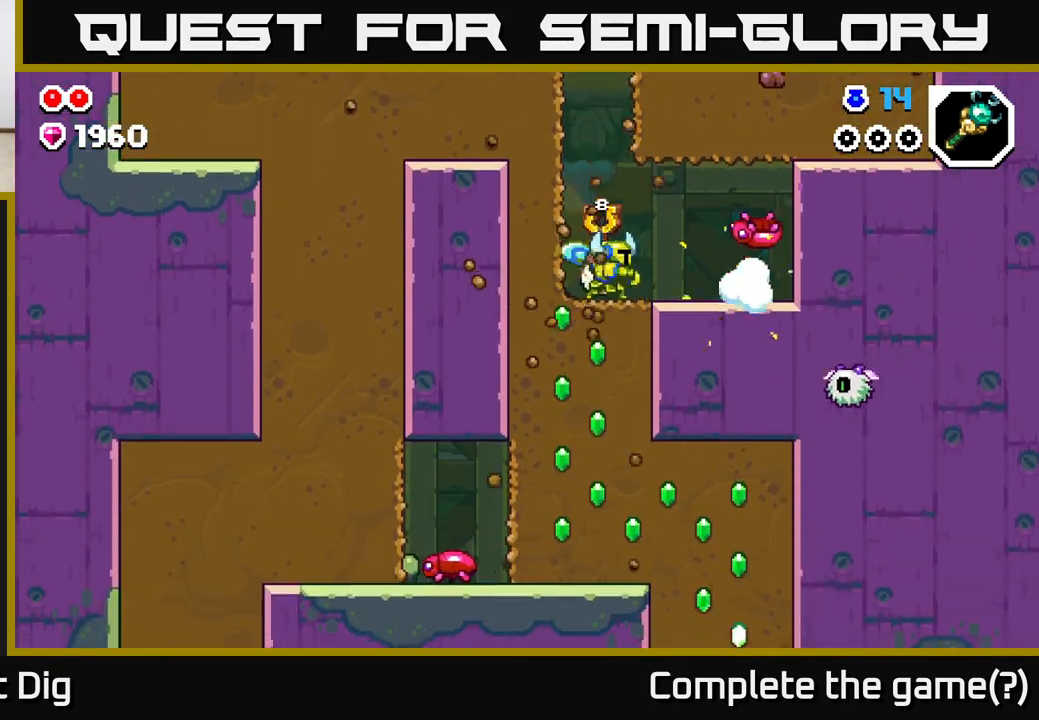
{"buttons": [], "left_stick": "down", "right_stick": "center", "events": [[50, "left_stick", "left"], [267, "left_stick", "down"], [300, "X", "down"], [433, "X", "up"]]}
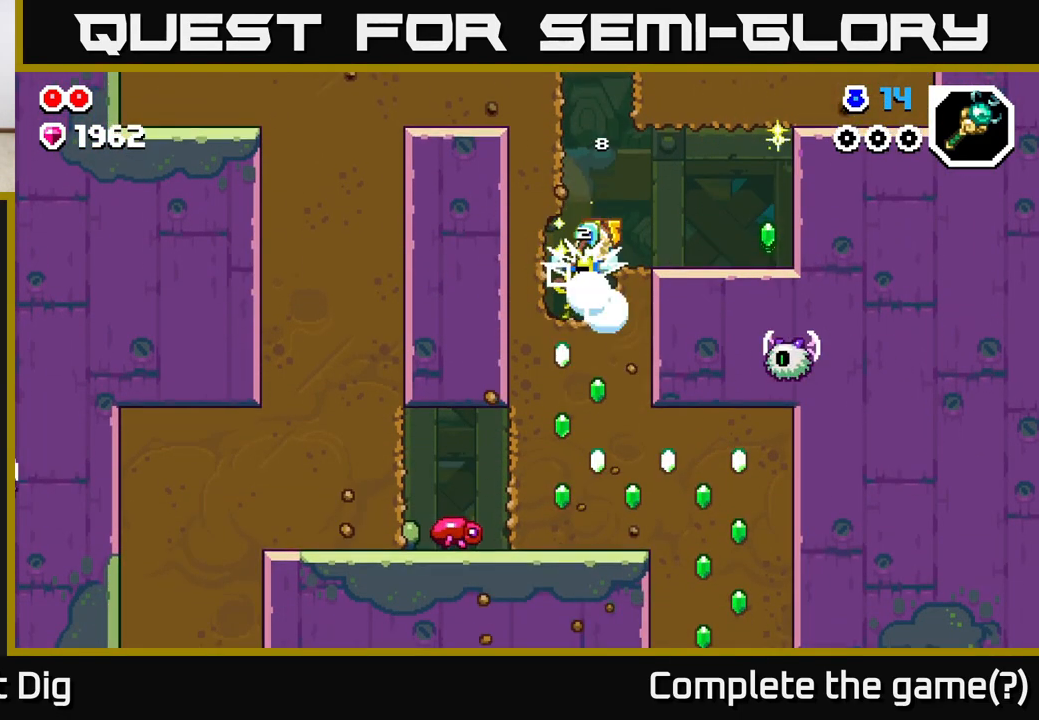
{"buttons": ["A"], "left_stick": "right", "right_stick": "center", "events": [[50, "X", "down"], [150, "X", "up"], [200, "left_stick", "center"], [333, "left_stick", "right"], [350, "A", "down"]]}
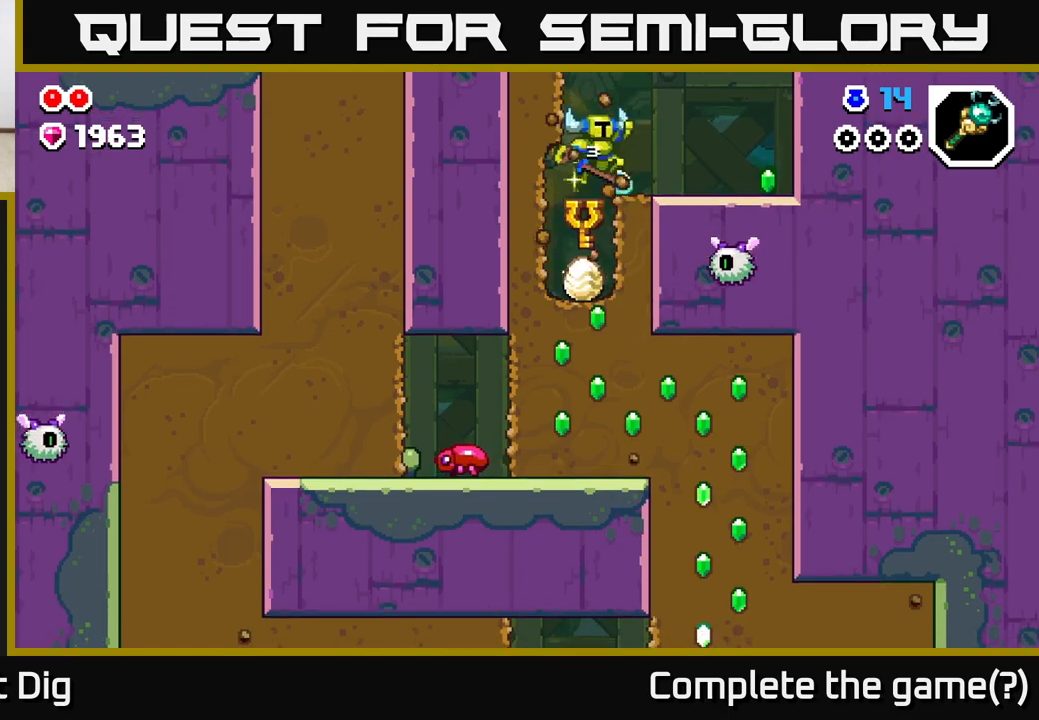
{"buttons": [], "left_stick": "right", "right_stick": "center", "events": [[67, "A", "up"]]}
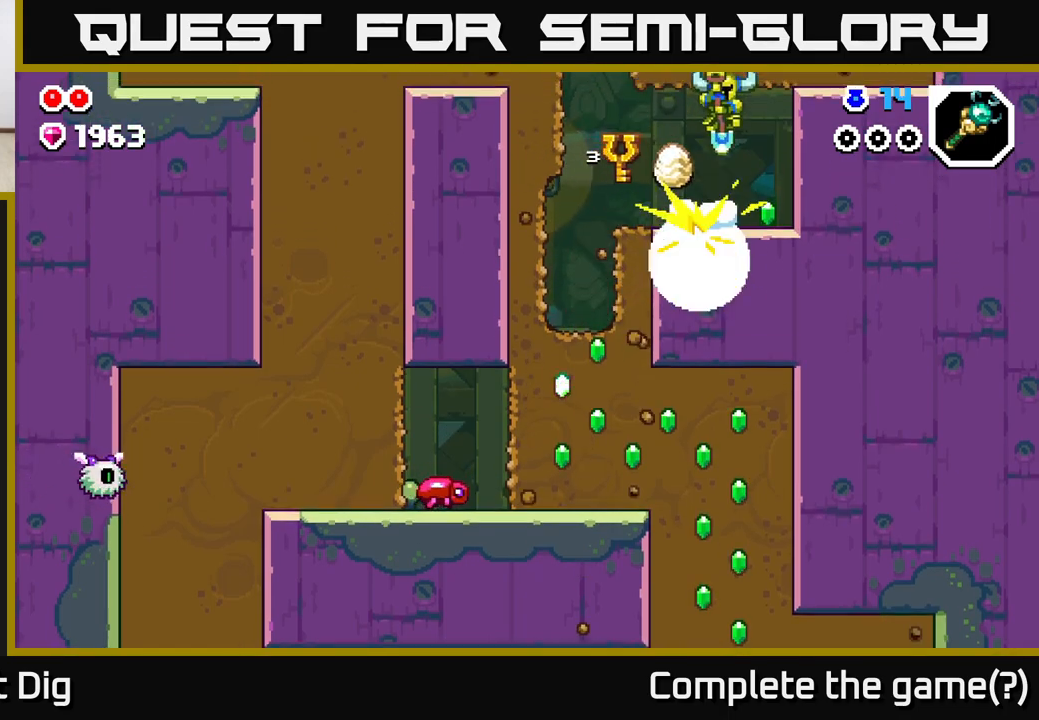
{"buttons": [], "left_stick": "left", "right_stick": "center", "events": [[317, "left_stick", "left"]]}
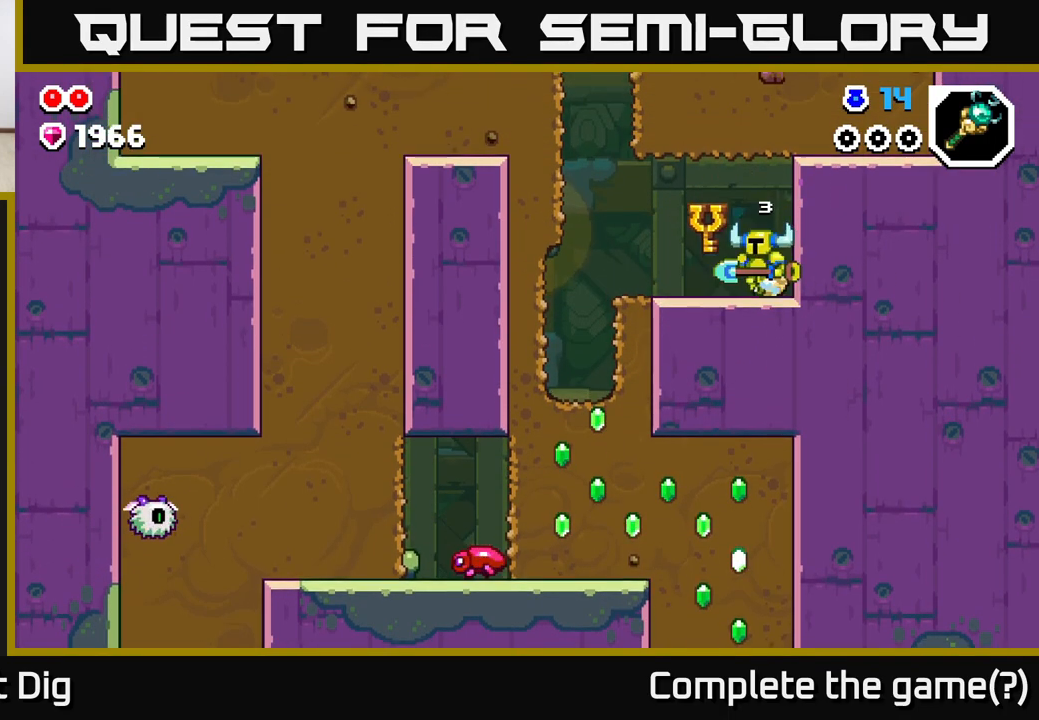
{"buttons": [], "left_stick": "left", "right_stick": "center", "events": []}
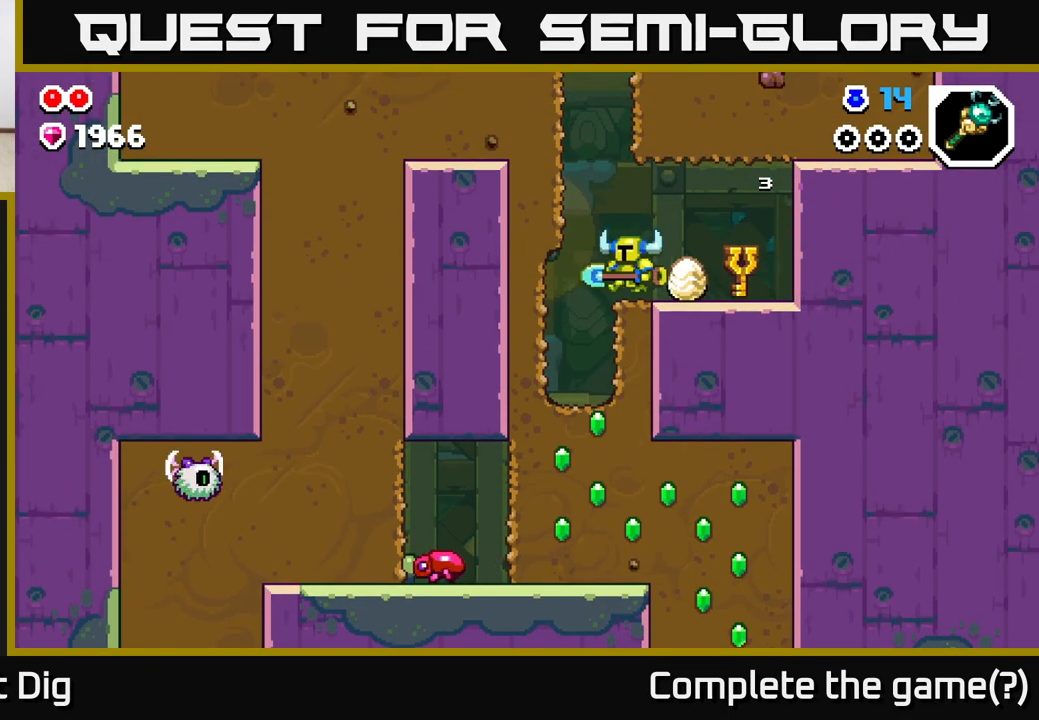
{"buttons": ["X"], "left_stick": "down", "right_stick": "center", "events": [[333, "left_stick", "down"], [483, "X", "down"]]}
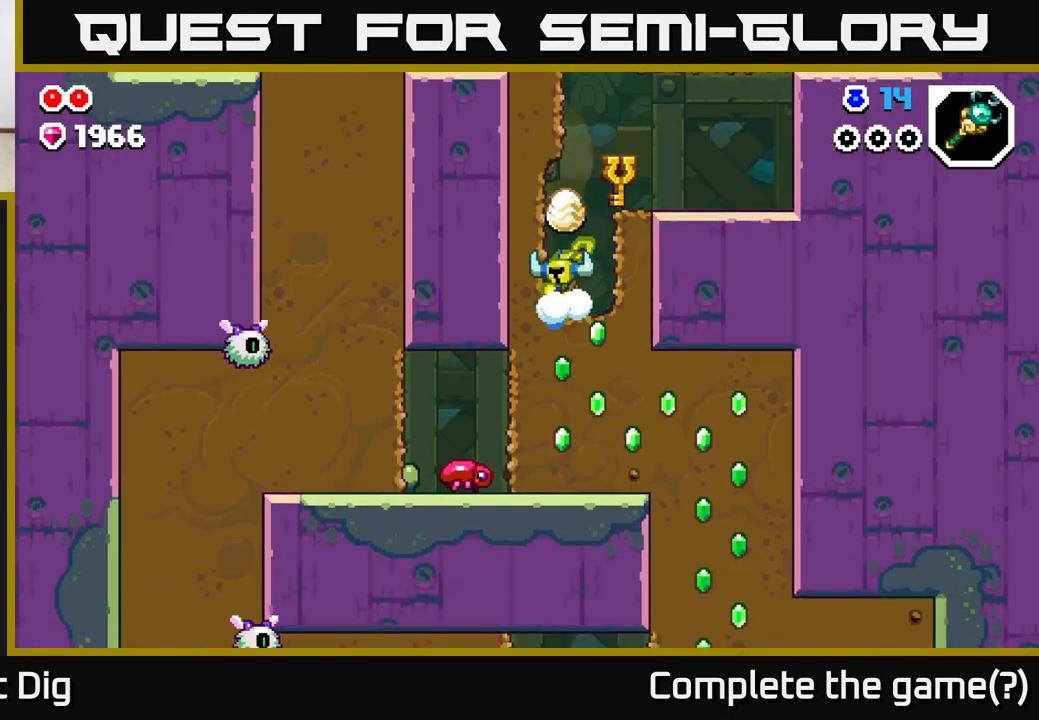
{"buttons": ["X"], "left_stick": "down", "right_stick": "center", "events": [[117, "X", "up"], [200, "X", "down"], [333, "X", "up"], [417, "X", "down"]]}
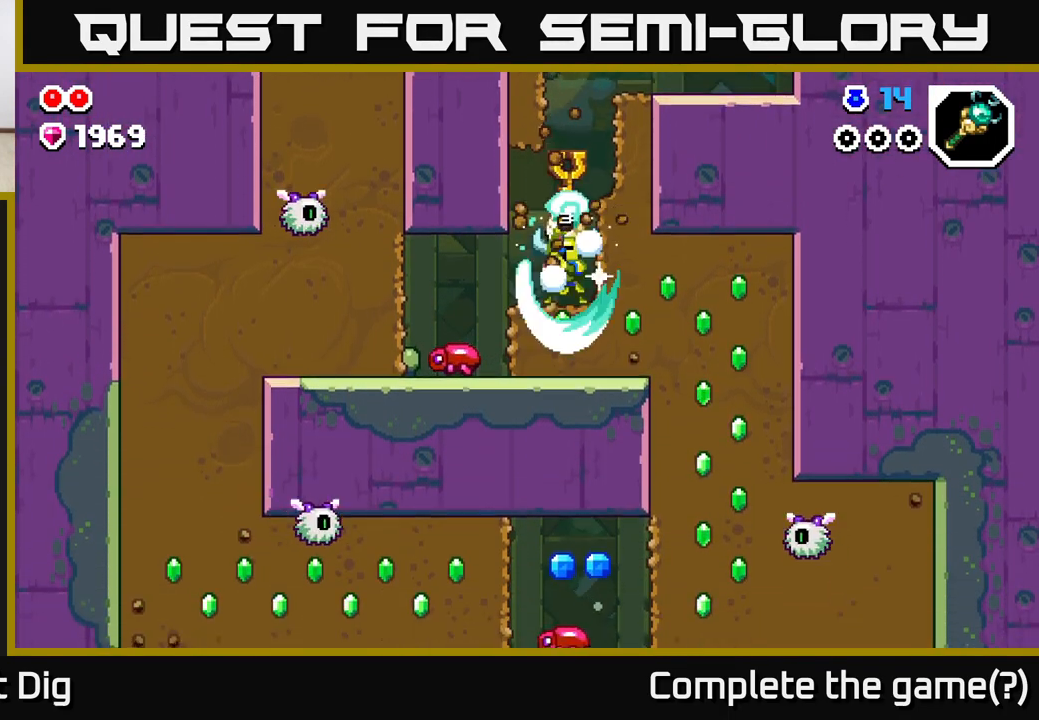
{"buttons": [], "left_stick": "right", "right_stick": "center", "events": [[33, "X", "up"], [167, "left_stick", "left"], [233, "X", "down"], [350, "X", "up"], [400, "left_stick", "center"], [450, "left_stick", "right"]]}
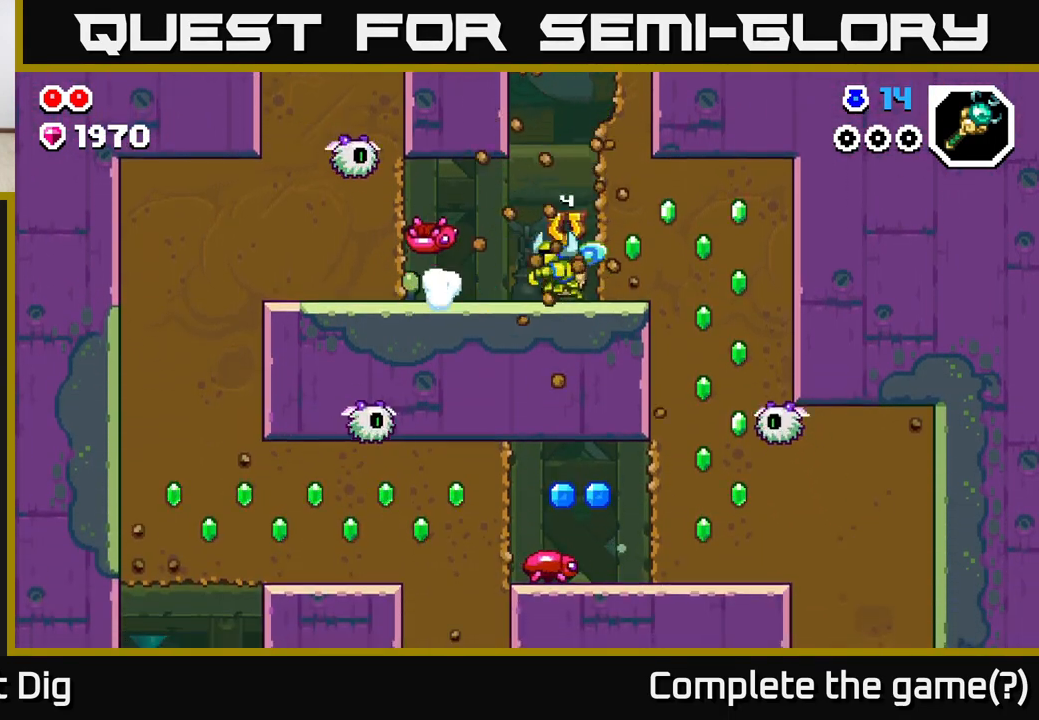
{"buttons": [], "left_stick": "left", "right_stick": "center", "events": [[117, "X", "down"], [233, "X", "up"], [350, "left_stick", "center"], [400, "left_stick", "left"]]}
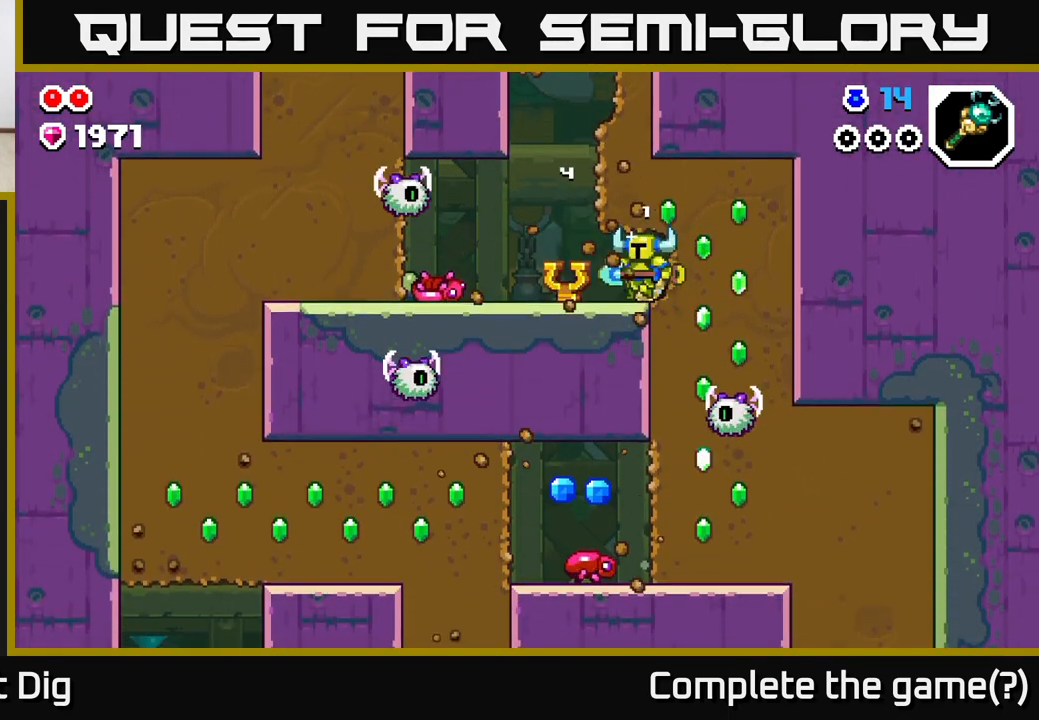
{"buttons": [], "left_stick": "center", "right_stick": "center", "events": [[250, "A", "down"], [283, "X", "down"], [300, "A", "up"], [333, "left_stick", "center"], [350, "X", "up"]]}